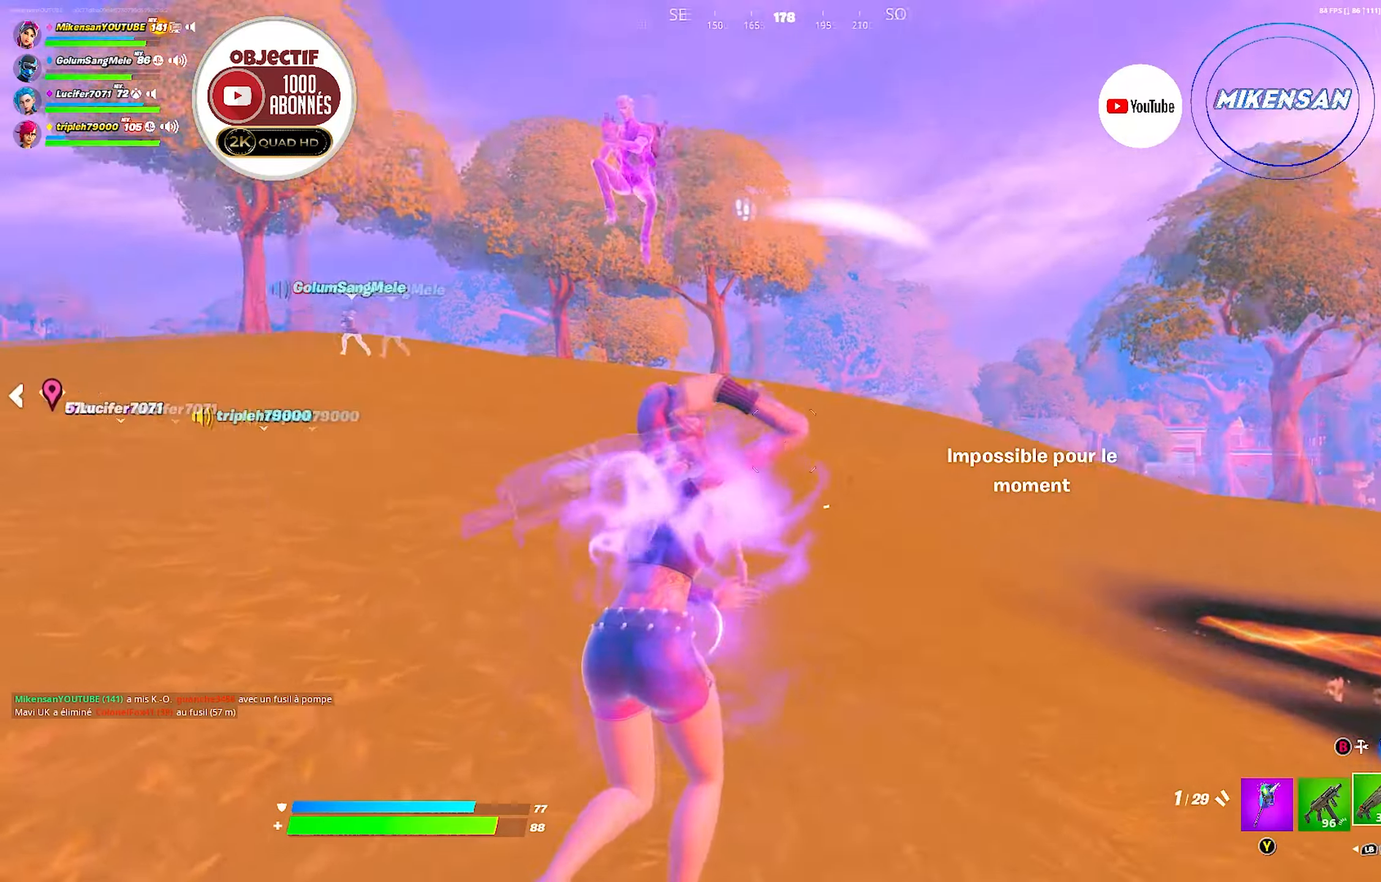
Gameplay with a controller (Xbox layout); each line is a JSON object with the inputs held at the frame after it. "events" lists button and stick changes between this image and that frame as [ms after this image, input, new state], when the widget could be followed in between.
{"buttons": ["L2", "R2"], "left_stick": "up", "right_stick": "left", "events": [[34, "R1", "down"], [134, "R1", "up"], [200, "L2", "down"], [217, "right_stick", "up"], [334, "R2", "down"], [417, "right_stick", "left"]]}
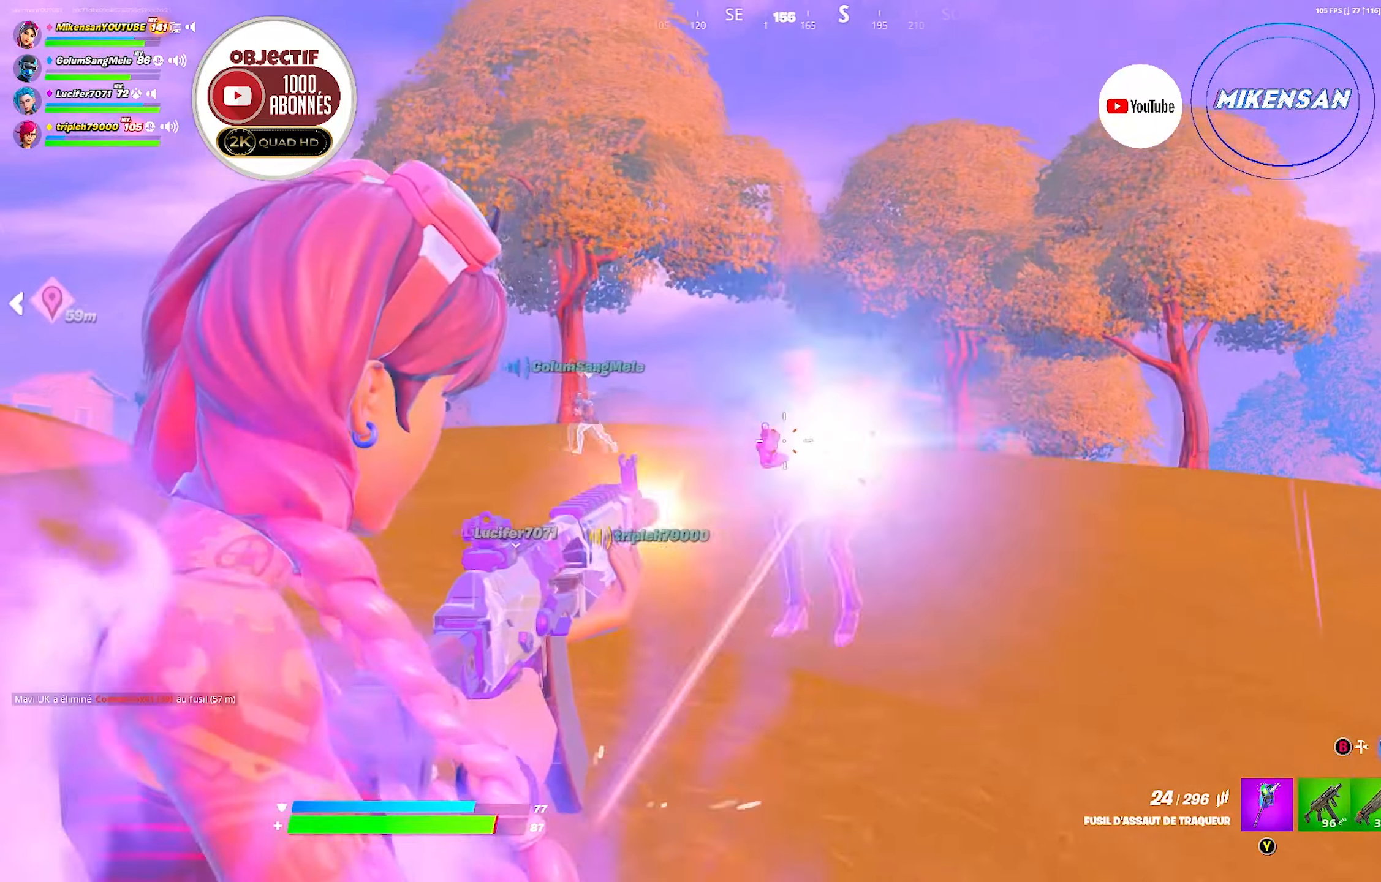
{"buttons": ["L2", "R2"], "left_stick": "up-right", "right_stick": "right", "events": [[67, "right_stick", "center"], [117, "left_stick", "up-right"], [117, "right_stick", "right"], [217, "right_stick", "left"], [267, "right_stick", "center"], [417, "right_stick", "up-right"], [484, "right_stick", "right"]]}
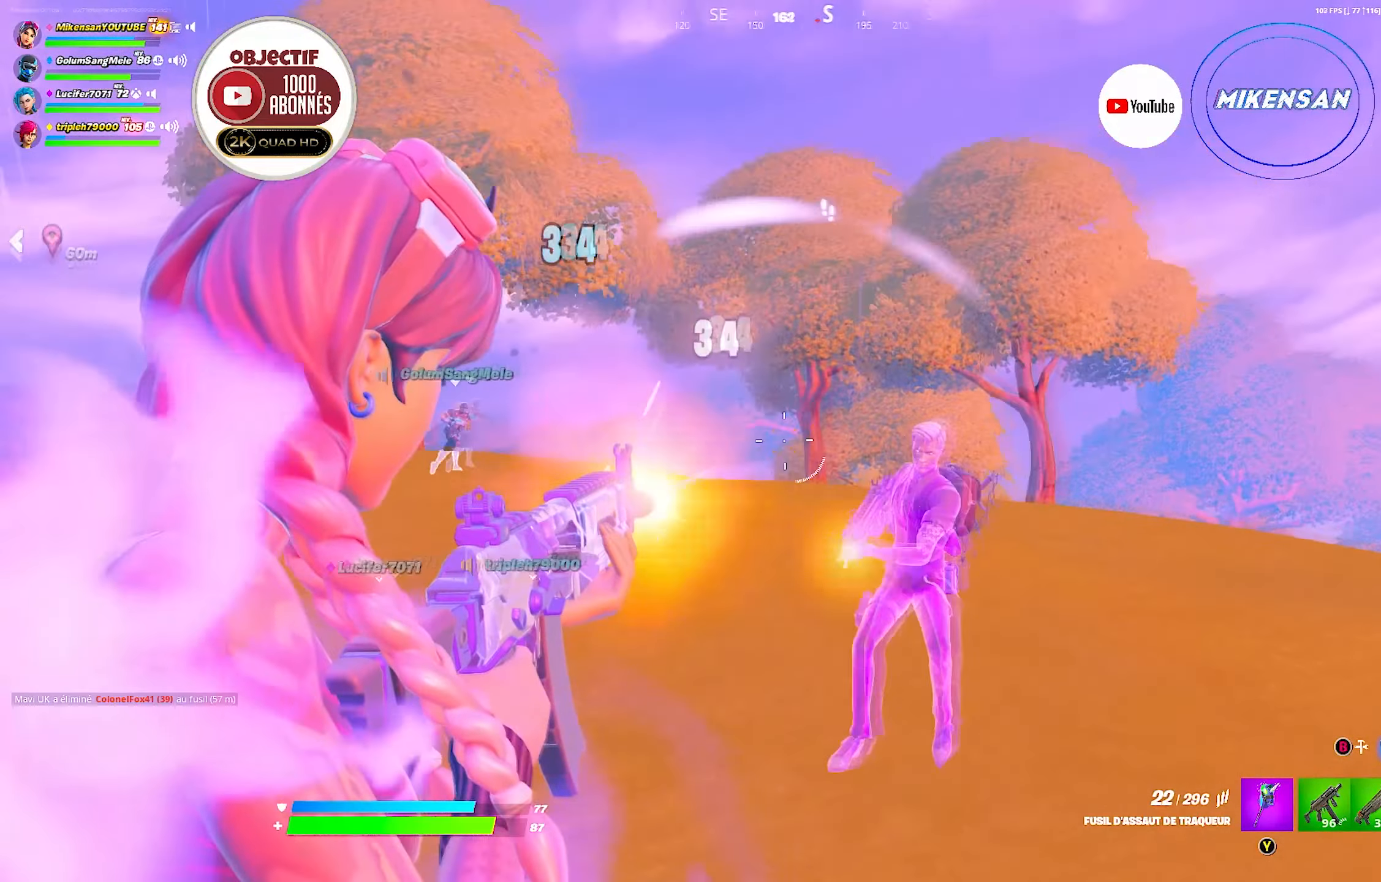
{"buttons": ["L2", "R2"], "left_stick": "up", "right_stick": "up-left", "events": [[150, "right_stick", "down"], [234, "right_stick", "down-right"], [334, "right_stick", "left"], [350, "left_stick", "up"], [400, "right_stick", "up-left"]]}
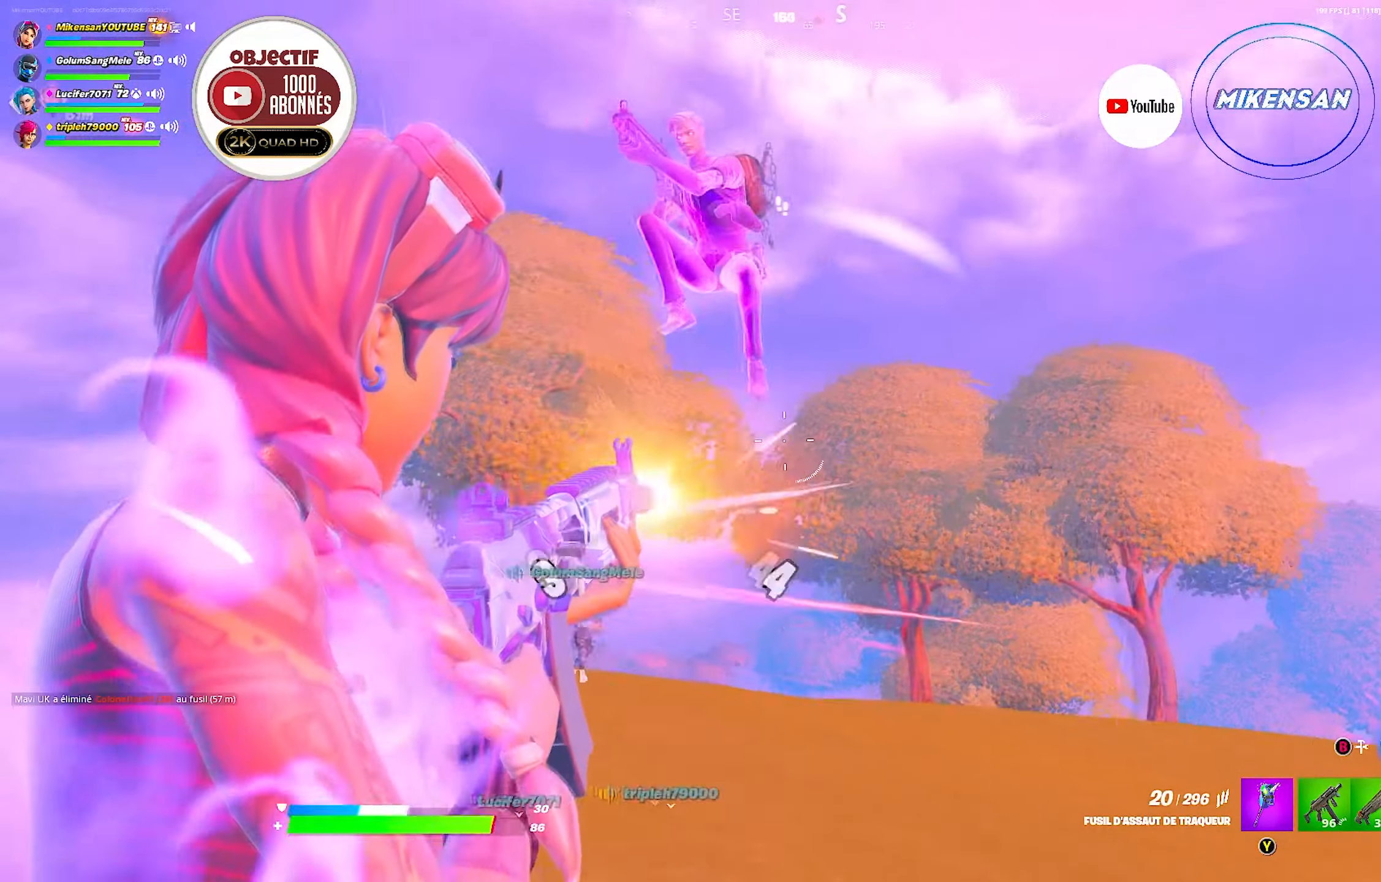
{"buttons": ["L2", "R2"], "left_stick": "up", "right_stick": "center", "events": [[84, "right_stick", "up-right"], [134, "left_stick", "up-left"], [134, "right_stick", "left"], [234, "right_stick", "down-left"], [367, "right_stick", "center"], [384, "left_stick", "up"]]}
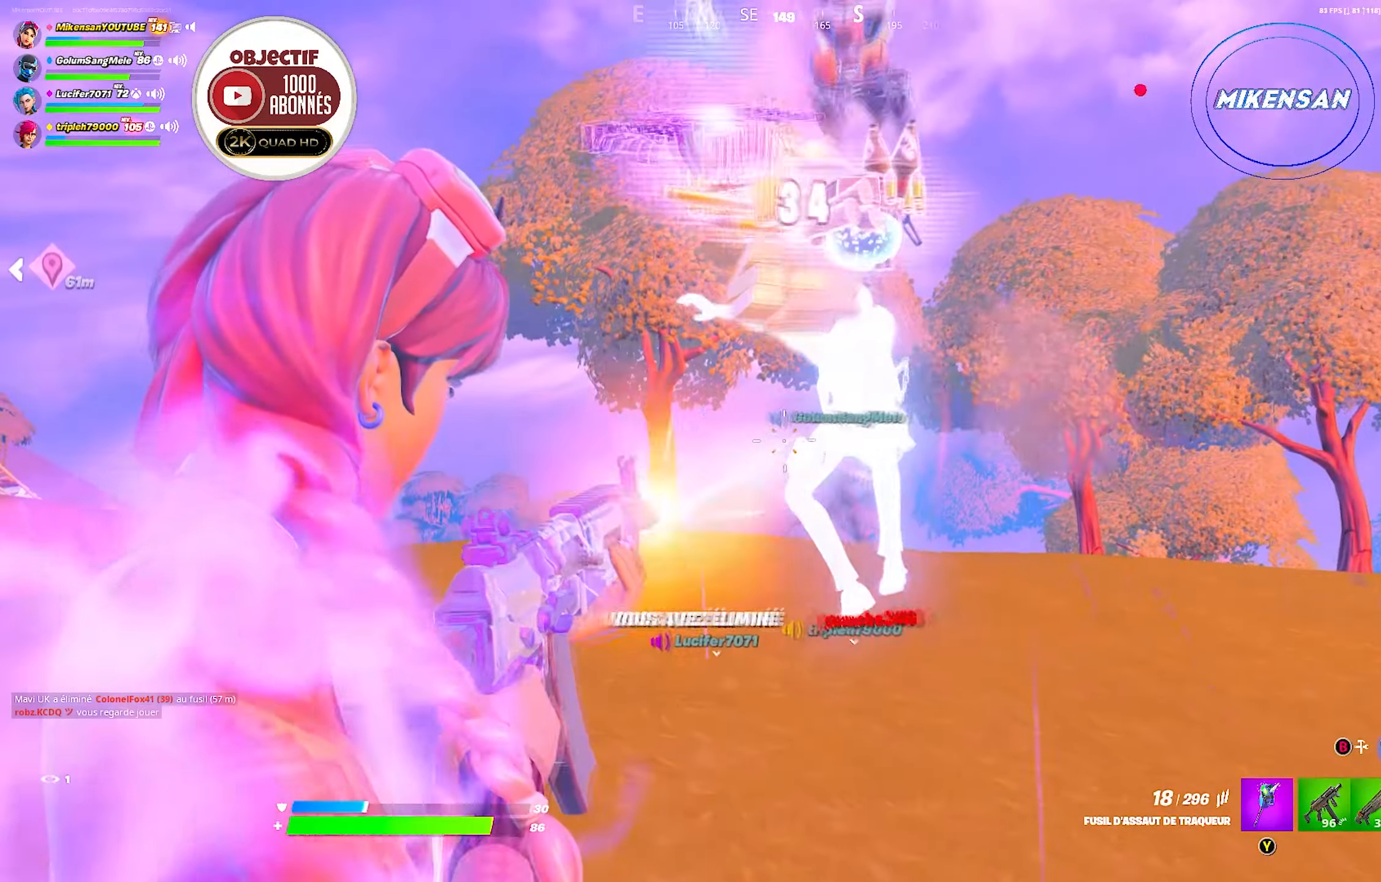
{"buttons": [], "left_stick": "up", "right_stick": "center", "events": [[34, "right_stick", "down"], [100, "right_stick", "right"], [200, "L2", "up"], [200, "right_stick", "down-left"], [250, "R2", "up"], [350, "right_stick", "center"]]}
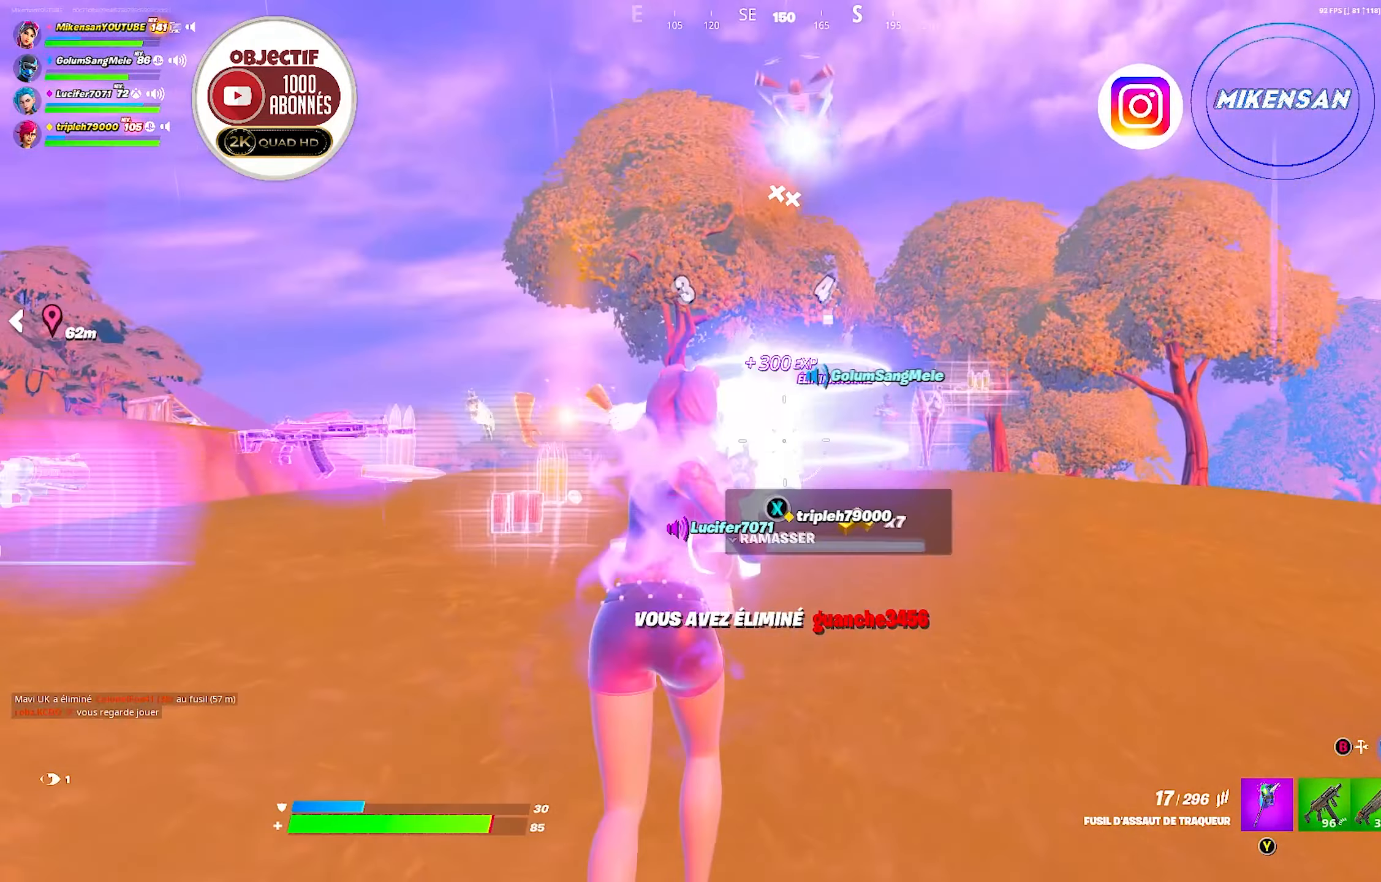
{"buttons": [], "left_stick": "up-left", "right_stick": "down-left", "events": [[67, "right_stick", "down"], [167, "right_stick", "center"], [300, "right_stick", "down-left"], [367, "left_stick", "up-left"]]}
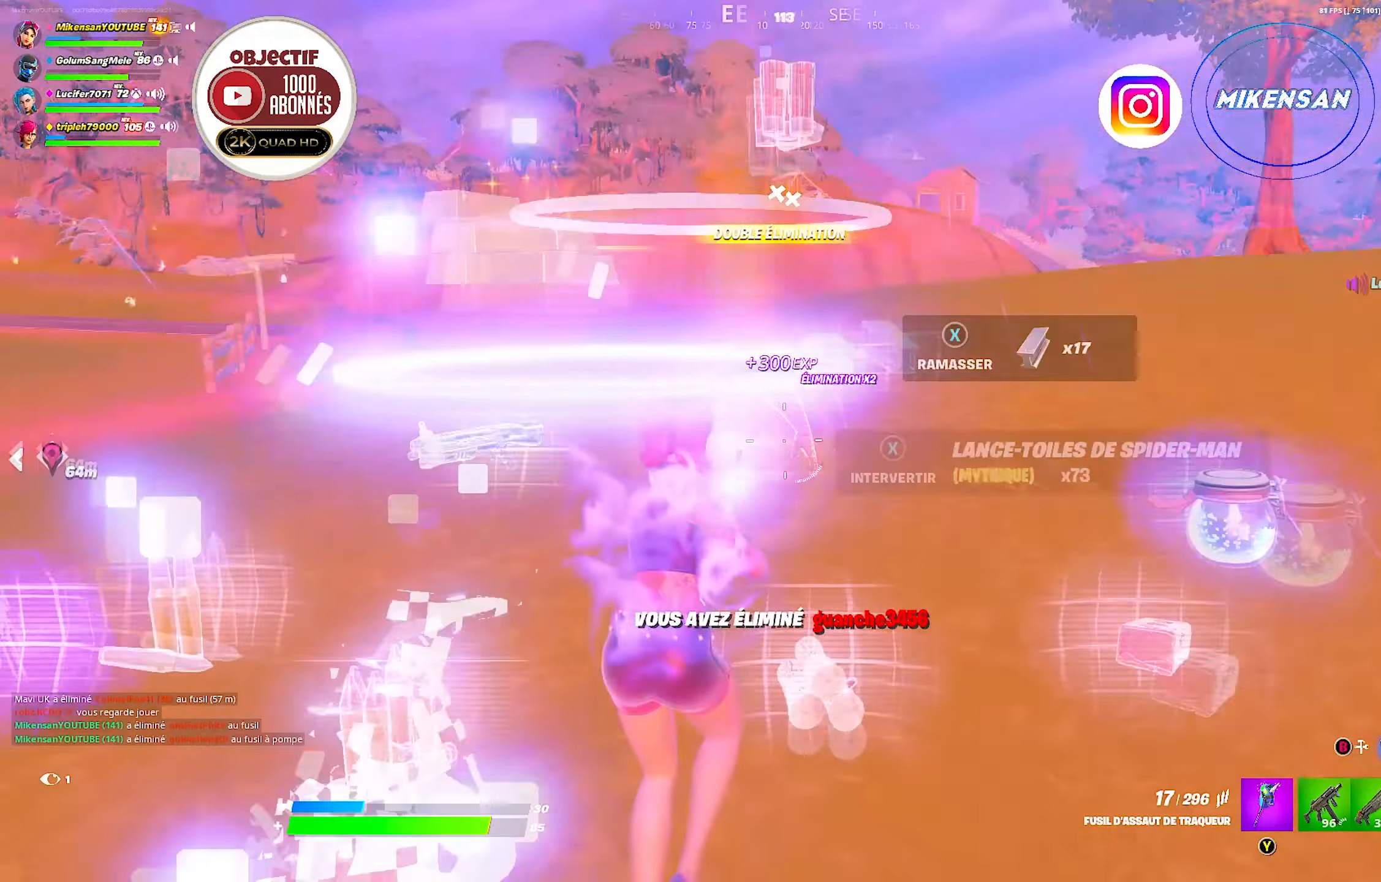
{"buttons": [], "left_stick": "up", "right_stick": "center", "events": [[34, "right_stick", "center"], [84, "right_stick", "down-left"], [350, "left_stick", "up"], [417, "right_stick", "center"]]}
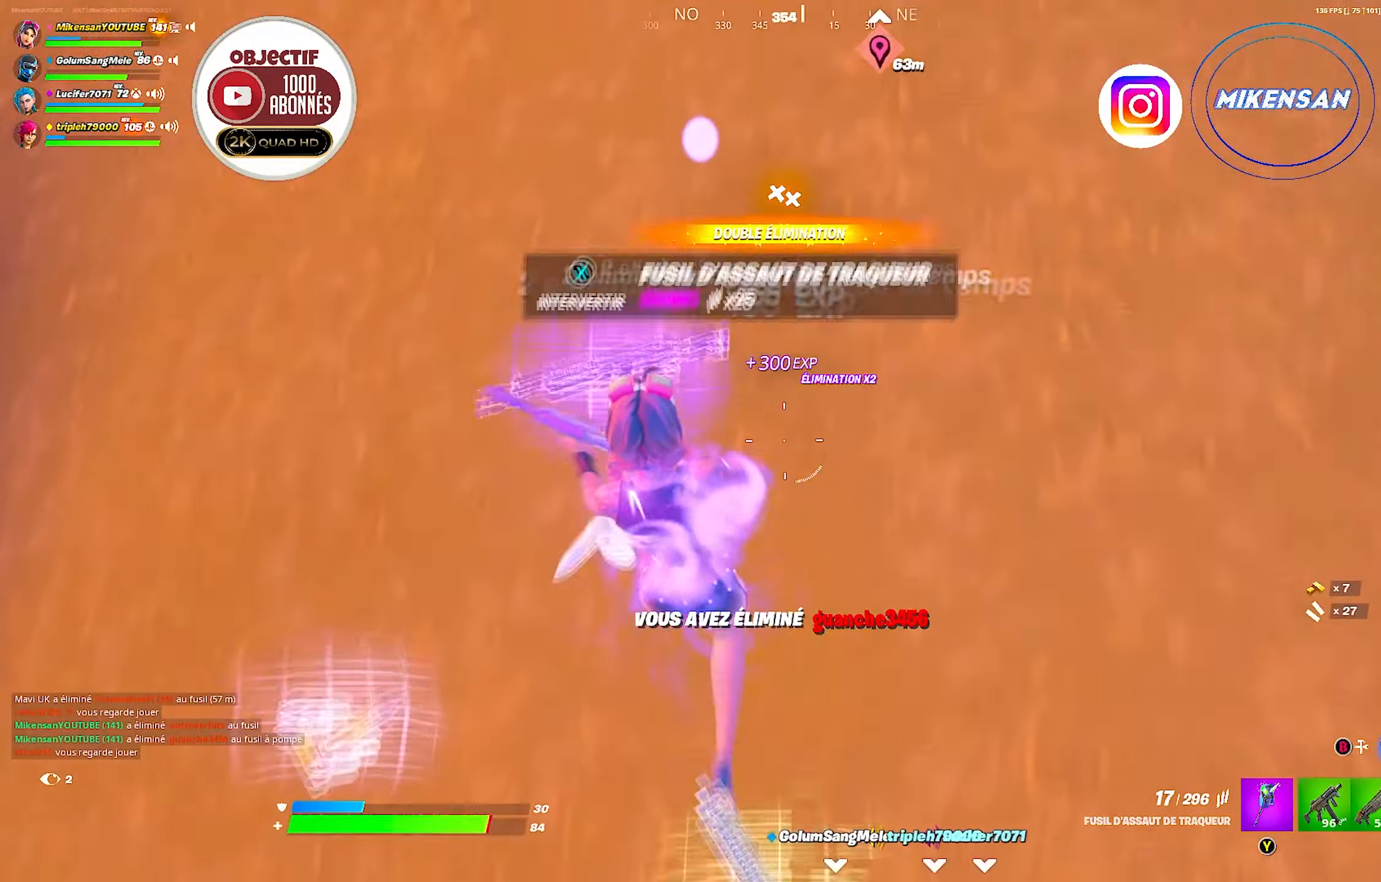
{"buttons": [], "left_stick": "down", "right_stick": "left", "events": [[84, "right_stick", "left"], [184, "left_stick", "left"], [250, "right_stick", "center"], [284, "left_stick", "down"], [334, "right_stick", "left"]]}
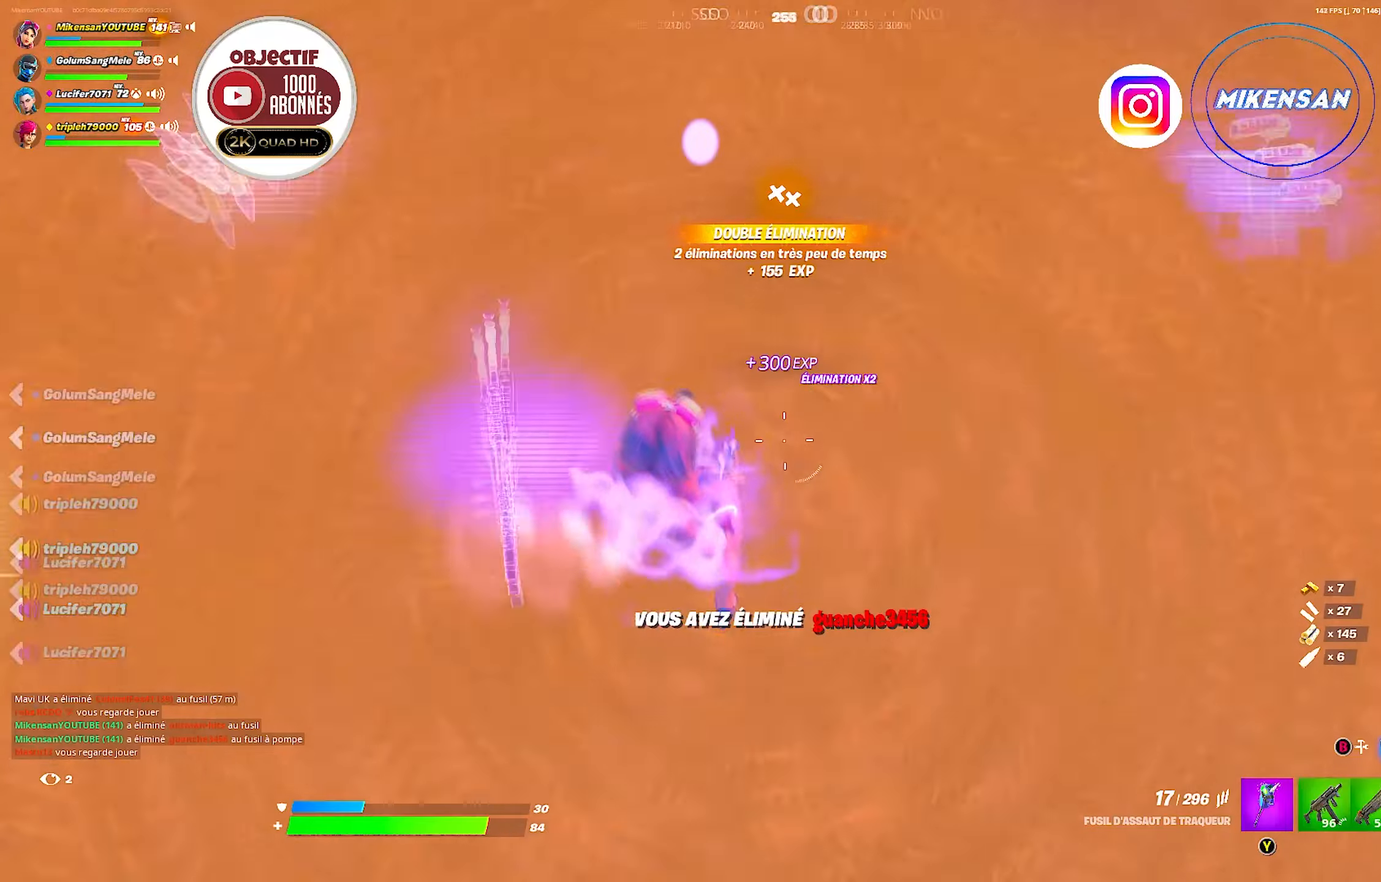
{"buttons": [], "left_stick": "right", "right_stick": "center", "events": [[33, "right_stick", "center"], [183, "left_stick", "left"], [250, "X", "down"], [333, "X", "up"], [400, "left_stick", "up"], [450, "left_stick", "right"]]}
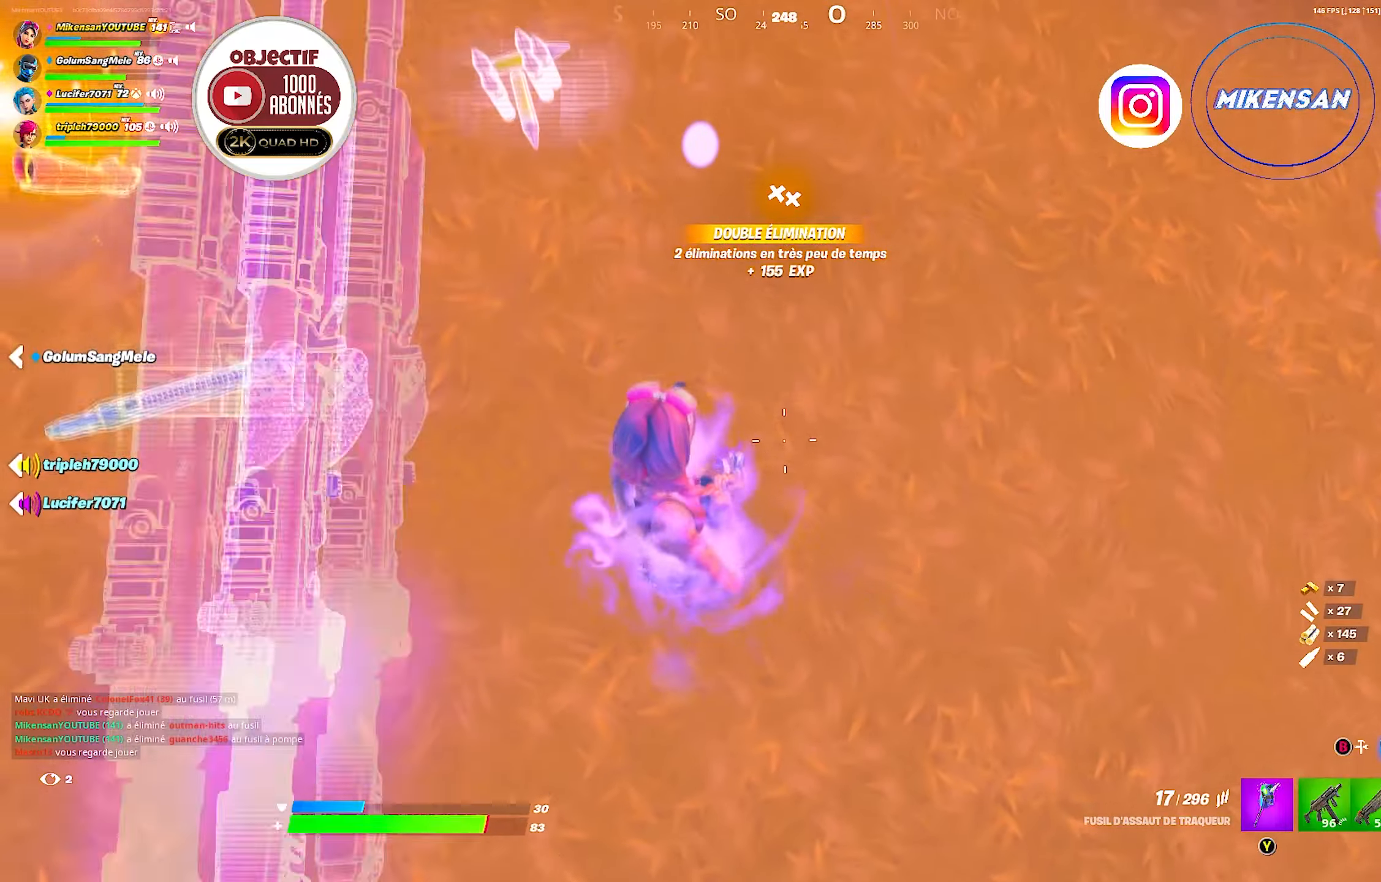
{"buttons": [], "left_stick": "up", "right_stick": "up", "events": [[16, "right_stick", "up"], [83, "left_stick", "down"], [100, "right_stick", "up-left"], [300, "left_stick", "left"], [383, "right_stick", "center"], [450, "left_stick", "up"], [450, "right_stick", "up"]]}
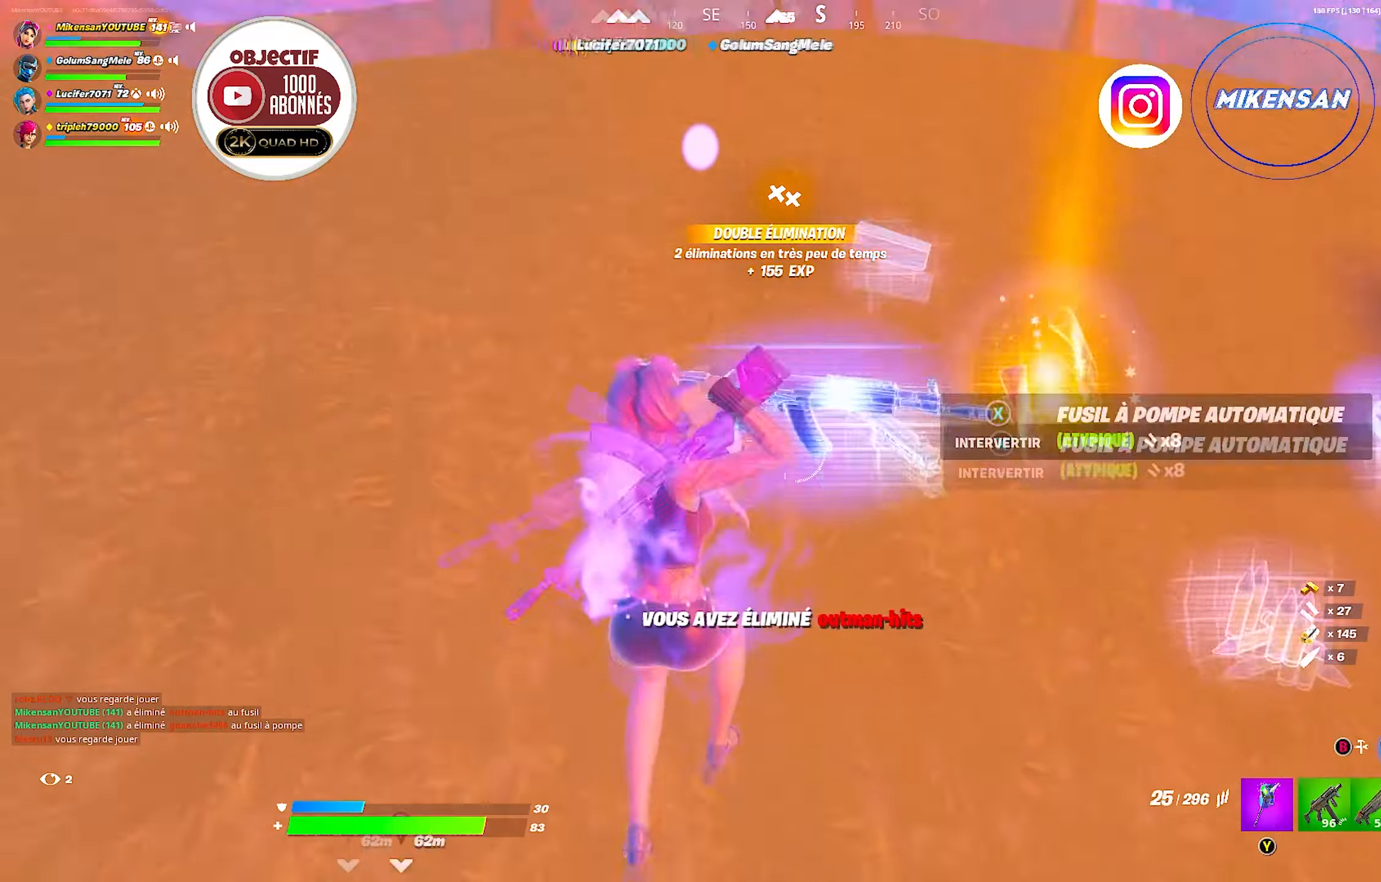
{"buttons": [], "left_stick": "up", "right_stick": "center", "events": [[100, "right_stick", "center"], [200, "right_stick", "up-left"], [333, "right_stick", "center"]]}
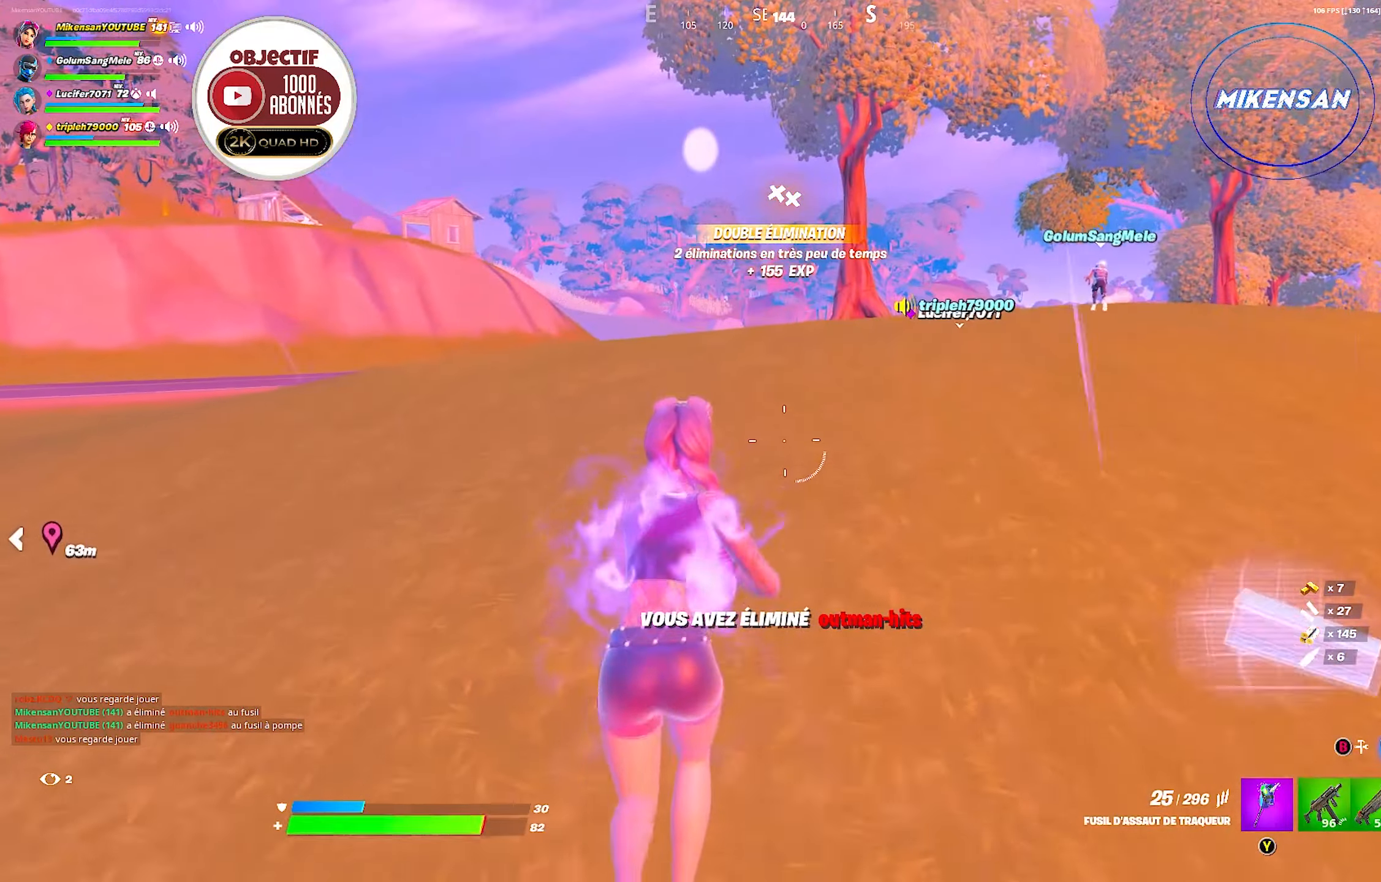
{"buttons": [], "left_stick": "up", "right_stick": "center", "events": [[316, "right_stick", "right"], [450, "right_stick", "center"]]}
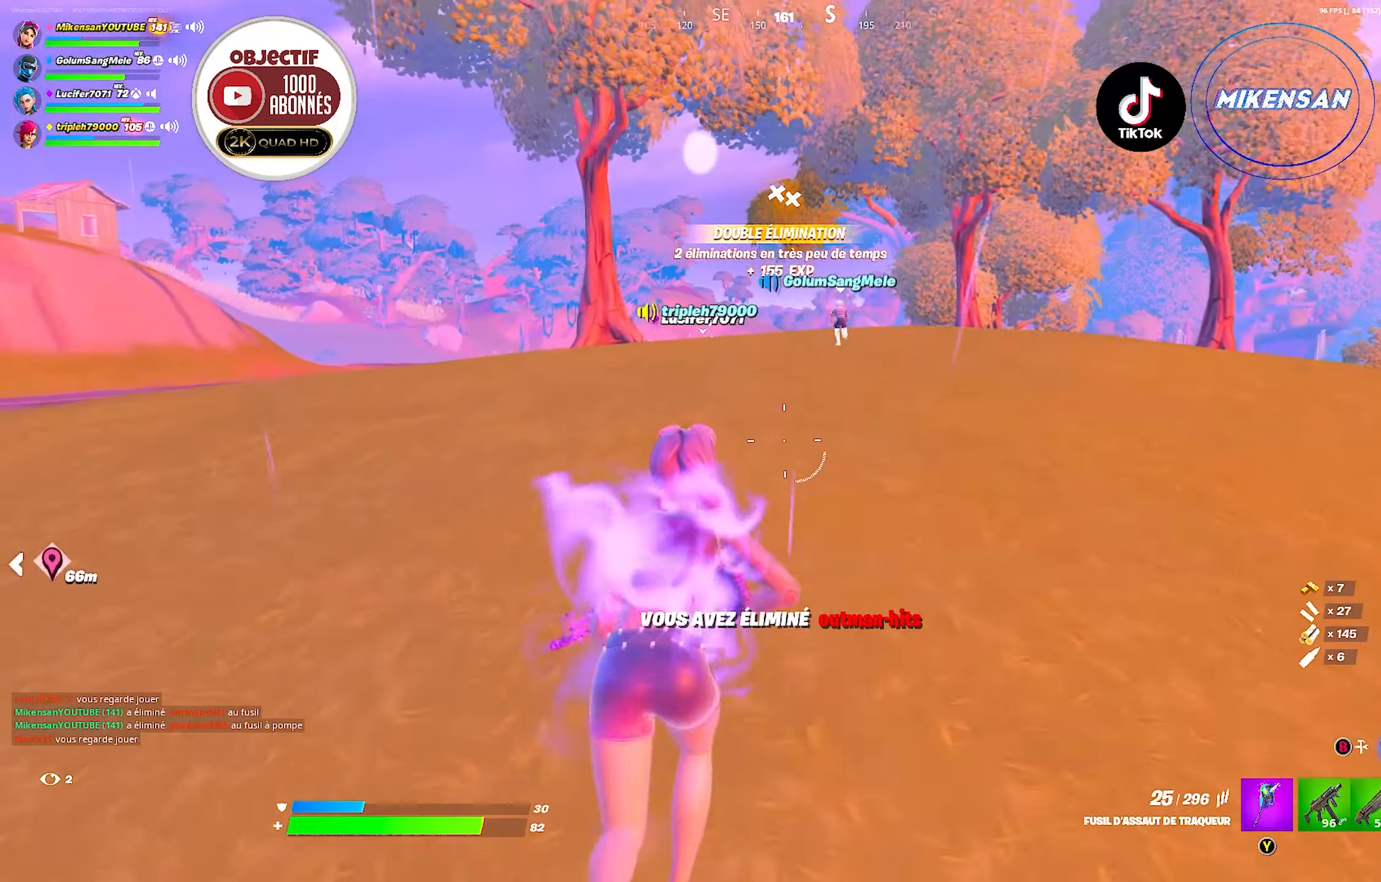
{"buttons": [], "left_stick": "up", "right_stick": "center", "events": []}
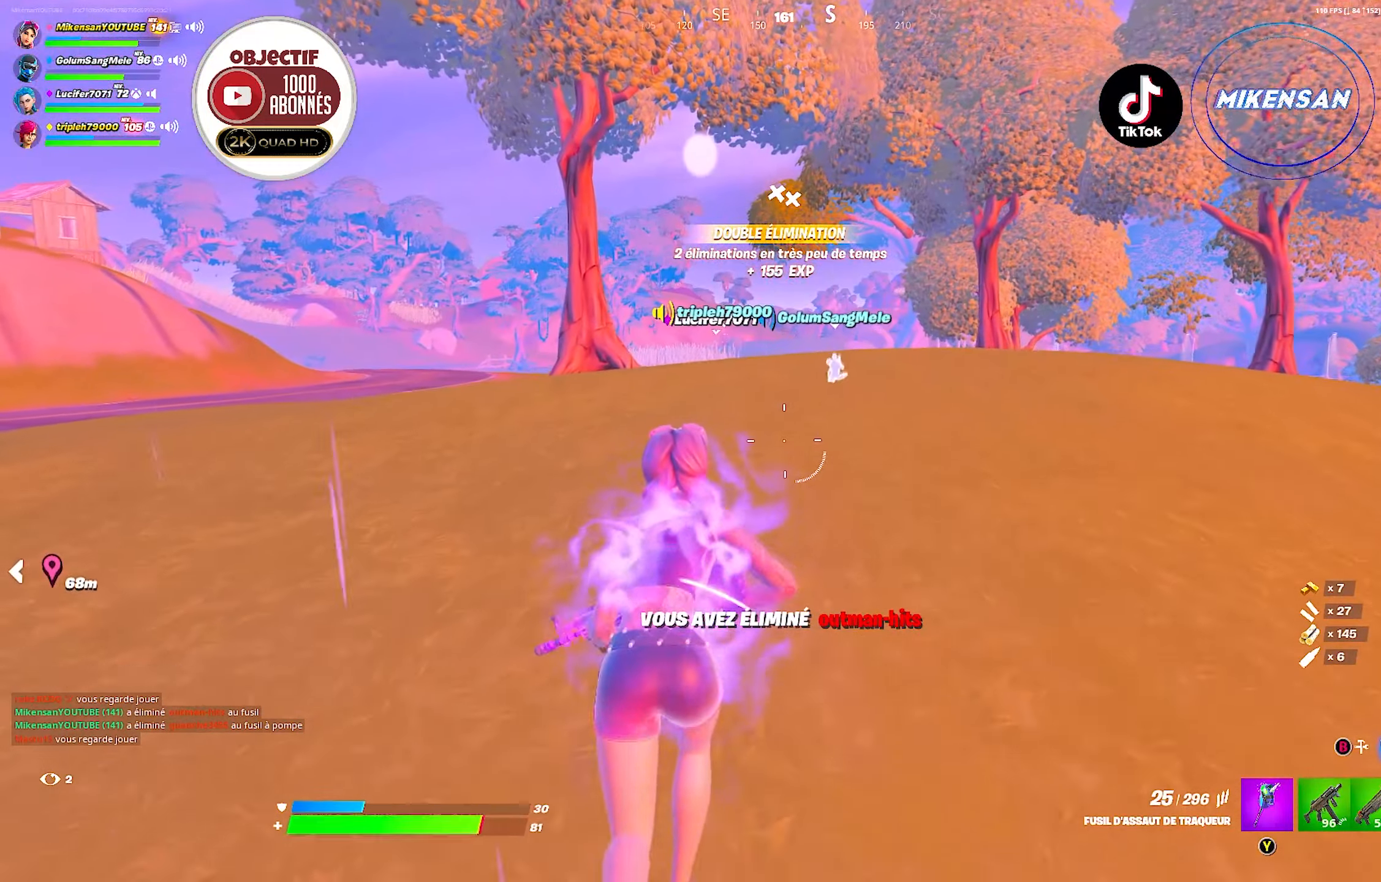
{"buttons": [], "left_stick": "up", "right_stick": "center", "events": []}
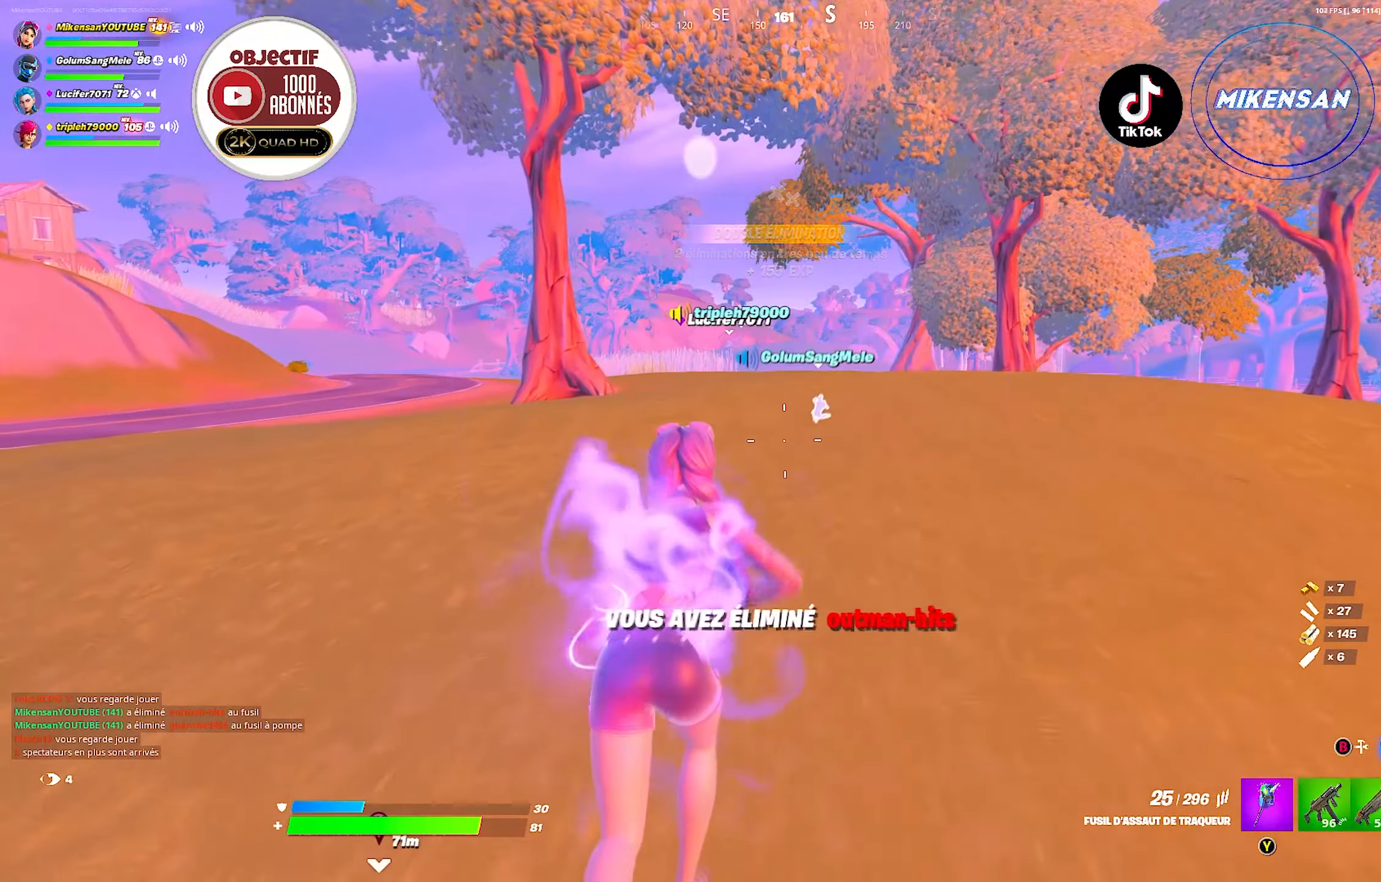
{"buttons": [], "left_stick": "up", "right_stick": "center", "events": []}
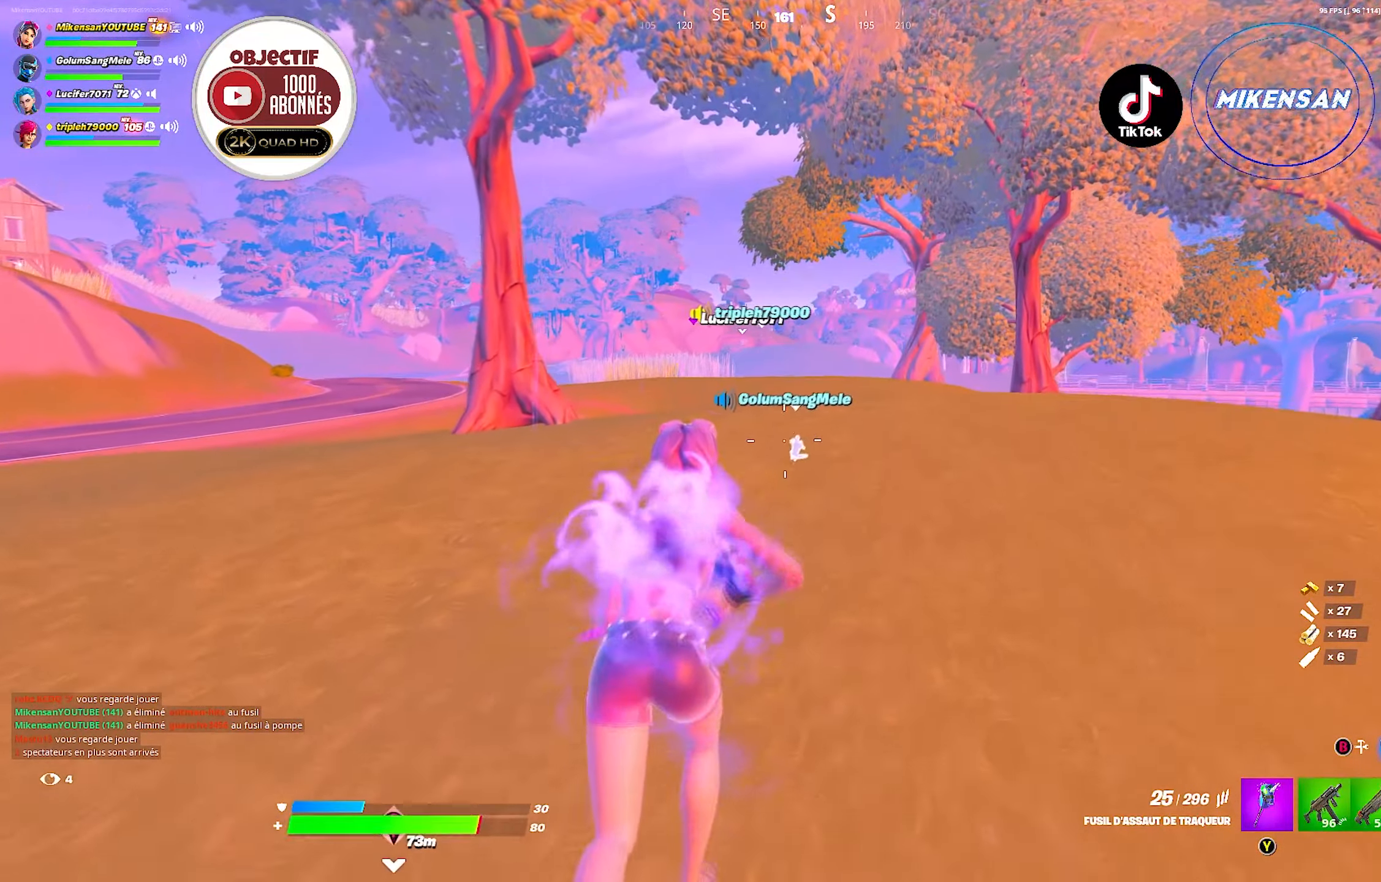
{"buttons": [], "left_stick": "up", "right_stick": "center", "events": []}
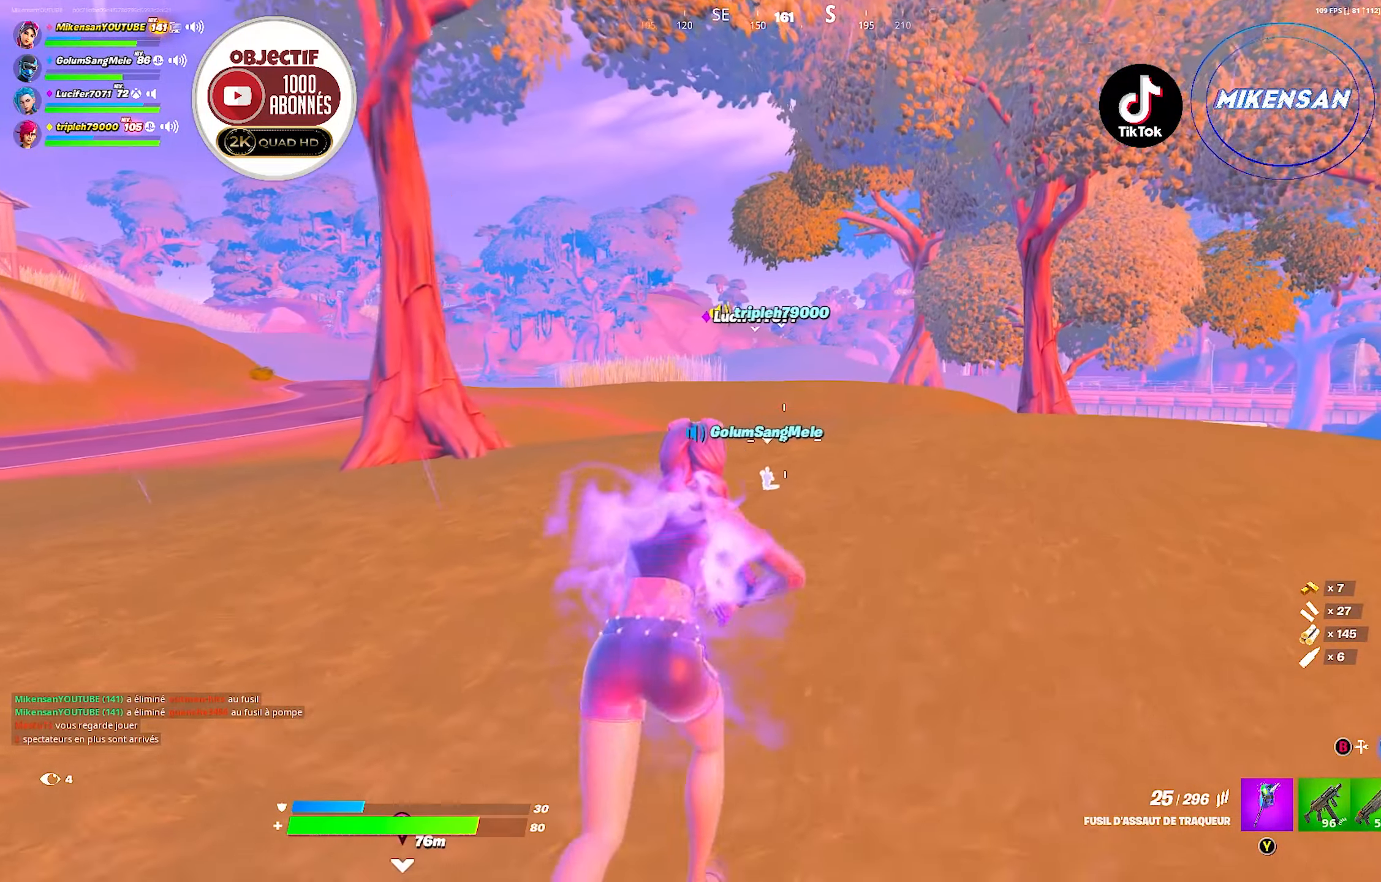
{"buttons": [], "left_stick": "up", "right_stick": "center", "events": []}
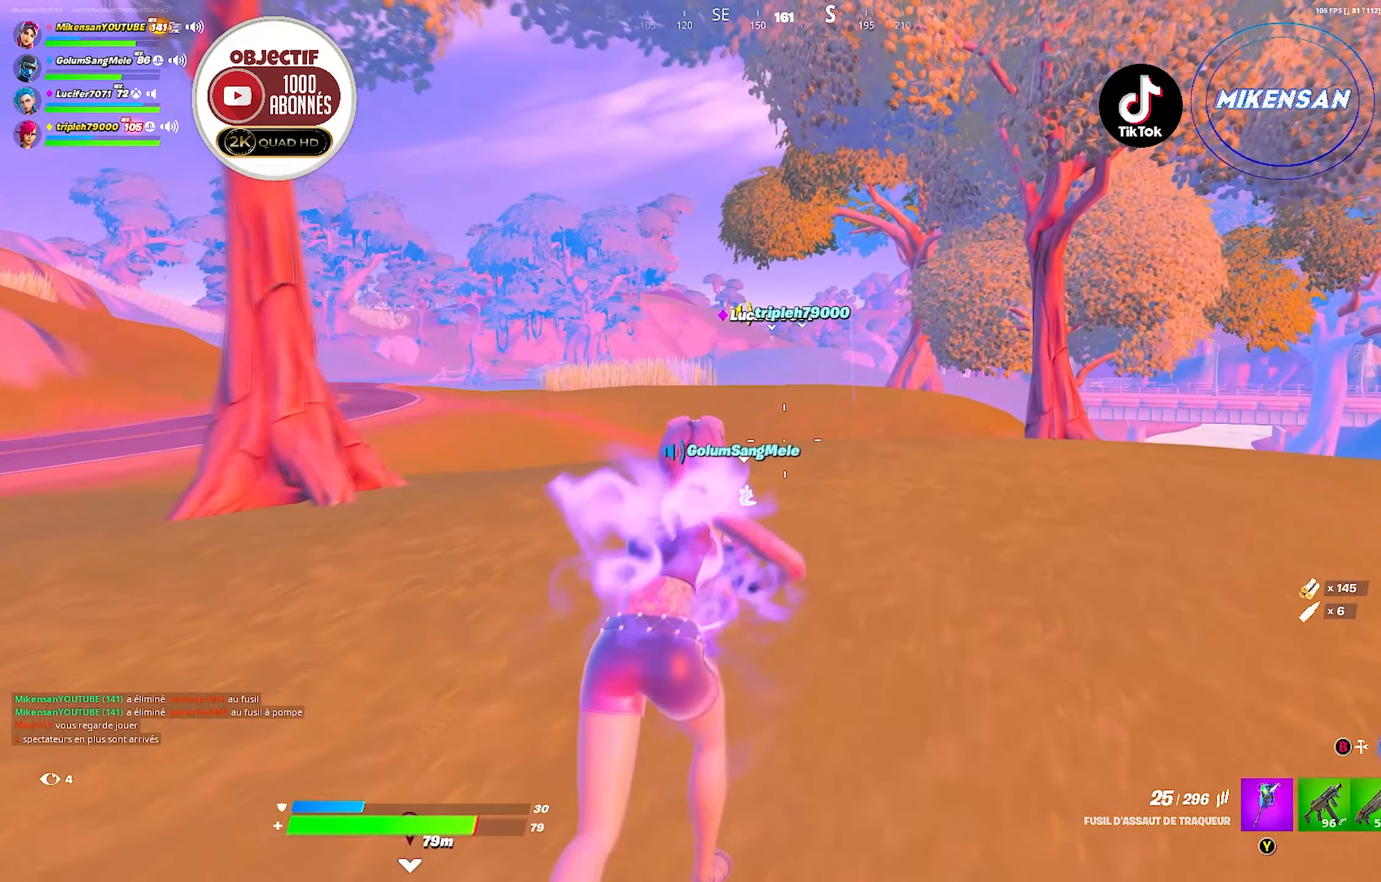
{"buttons": [], "left_stick": "up", "right_stick": "center", "events": []}
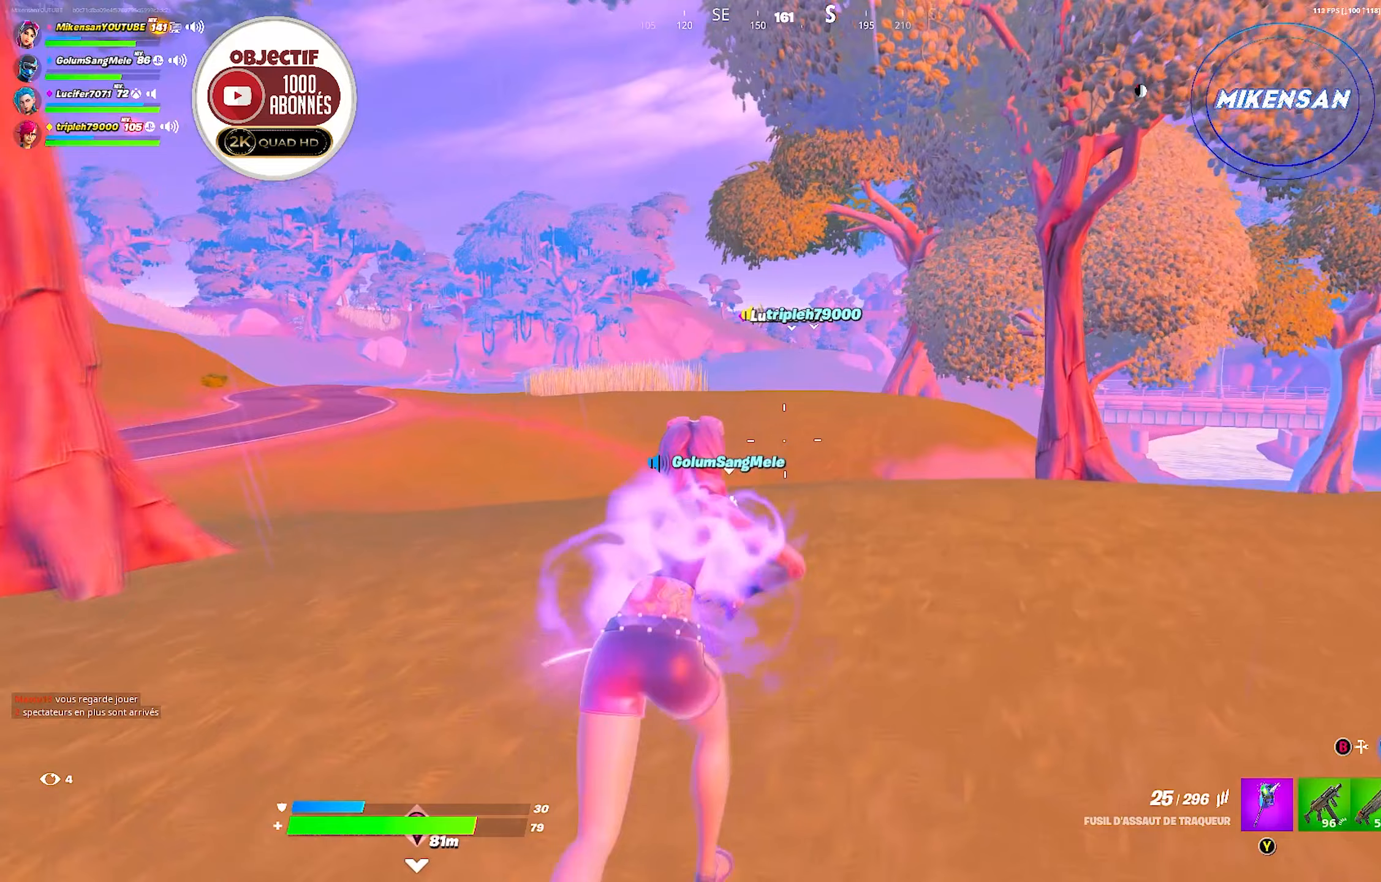
{"buttons": [], "left_stick": "up", "right_stick": "center", "events": []}
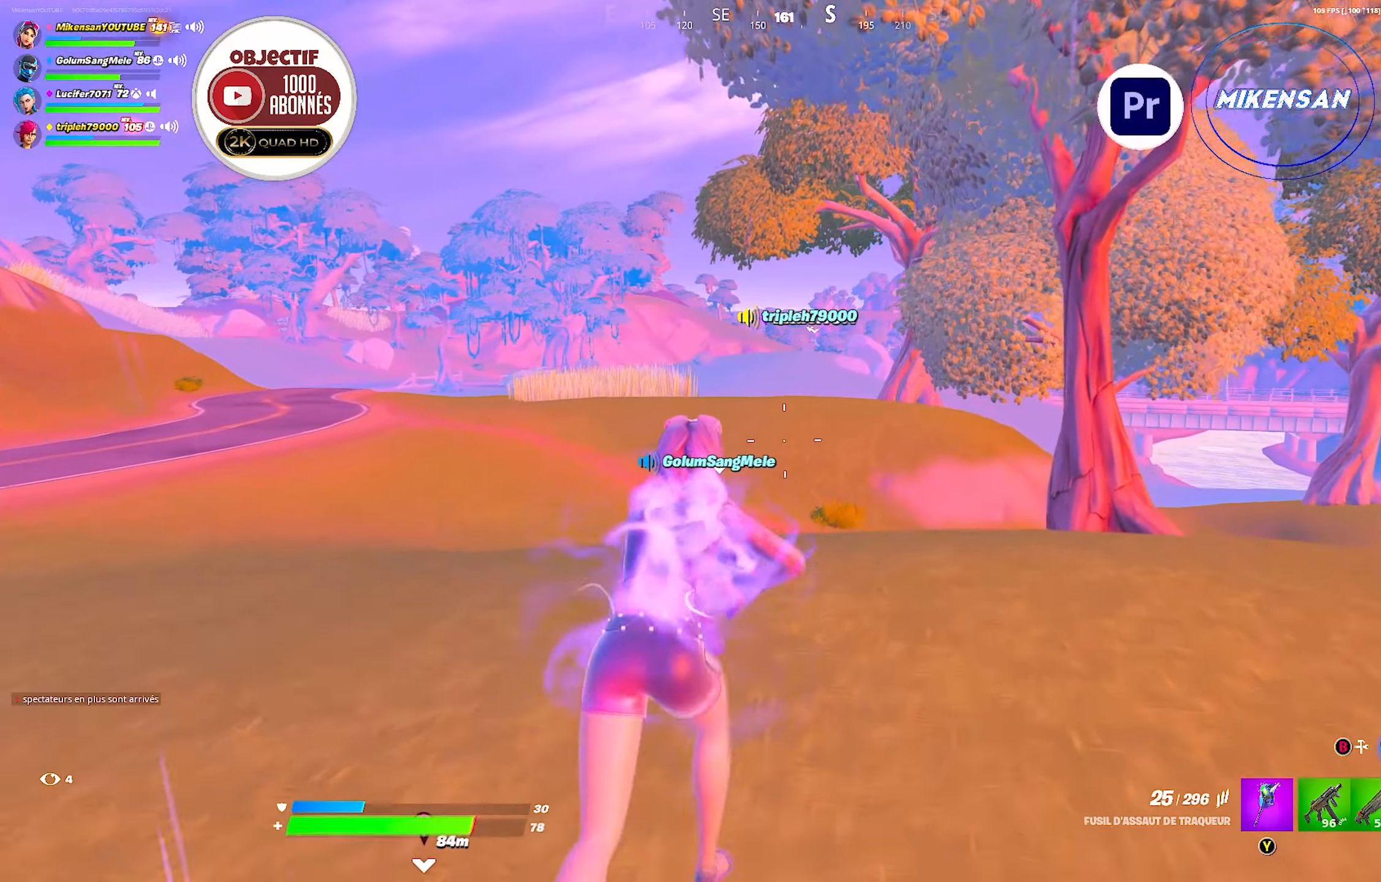
{"buttons": [], "left_stick": "up", "right_stick": "center", "events": []}
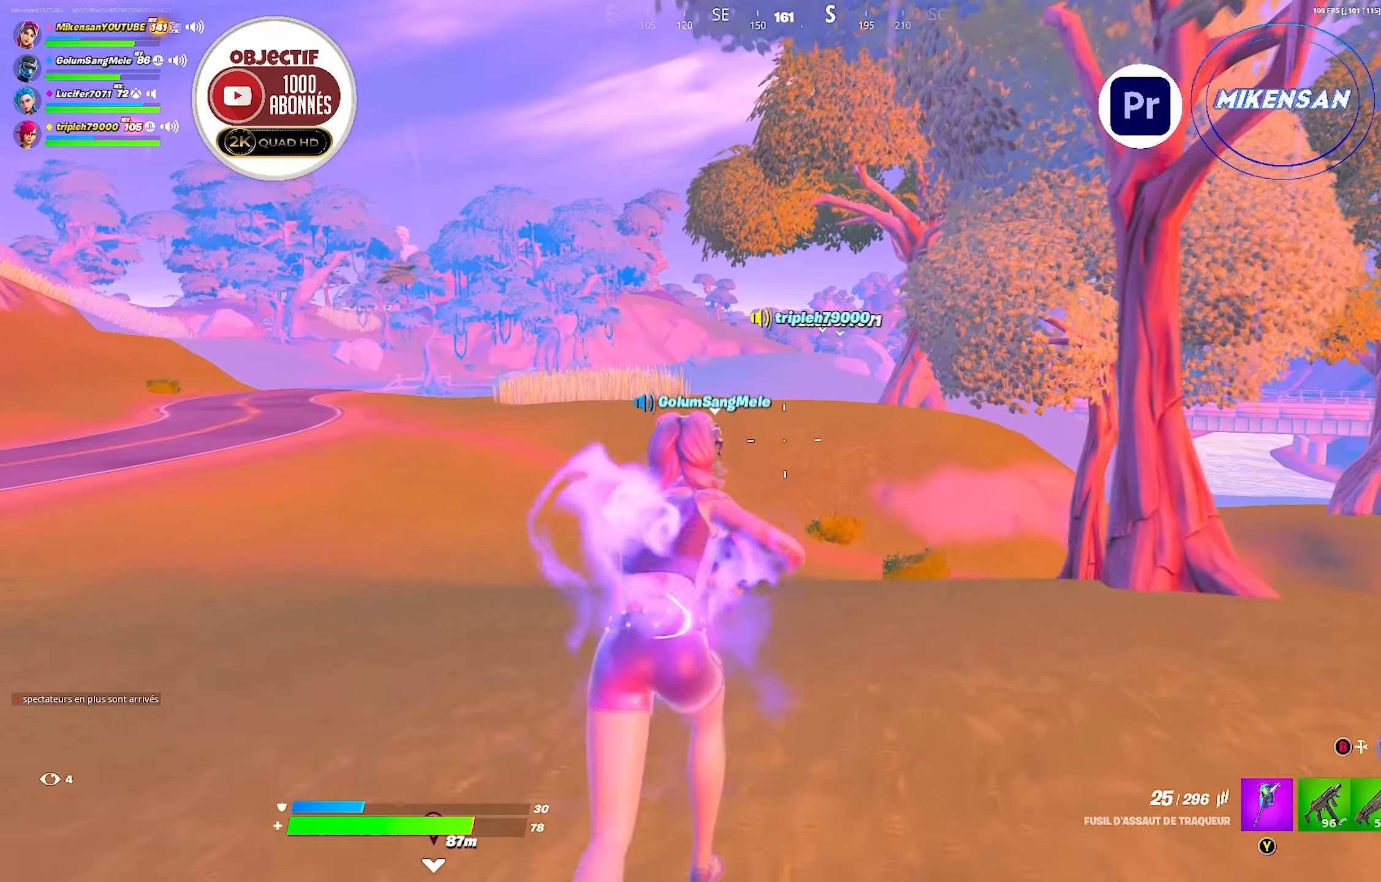
{"buttons": [], "left_stick": "up", "right_stick": "center", "events": []}
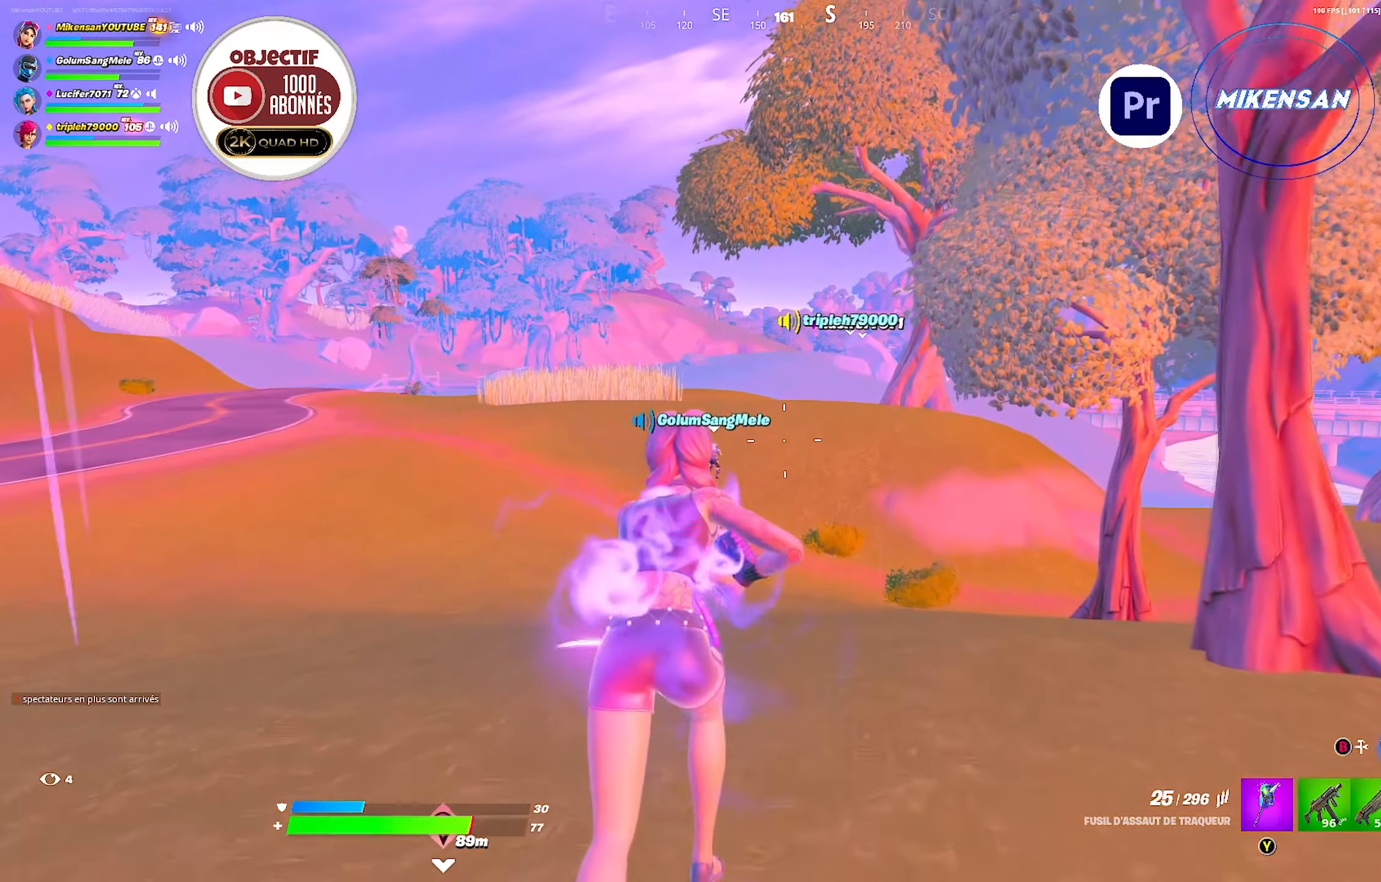
{"buttons": [], "left_stick": "up", "right_stick": "center", "events": []}